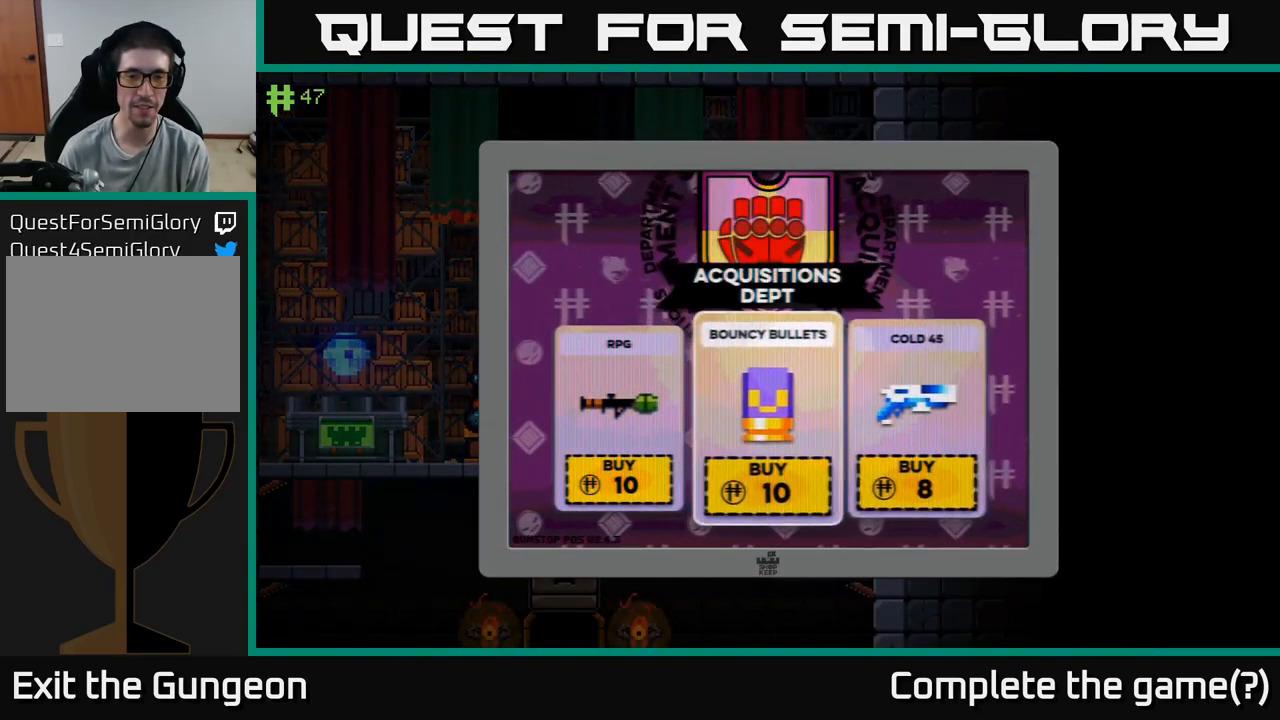
Gameplay with a controller (Xbox layout); each line is a JSON object with the inputs held at the frame after it. "events" lists button and stick changes between this image and that frame as [ms after this image, input, new state], when the widget could be followed in between.
{"buttons": ["A"], "left_stick": "center", "right_stick": "center", "events": [[17, "left_stick", "center"], [117, "left_stick", "left"], [283, "left_stick", "center"], [400, "A", "down"]]}
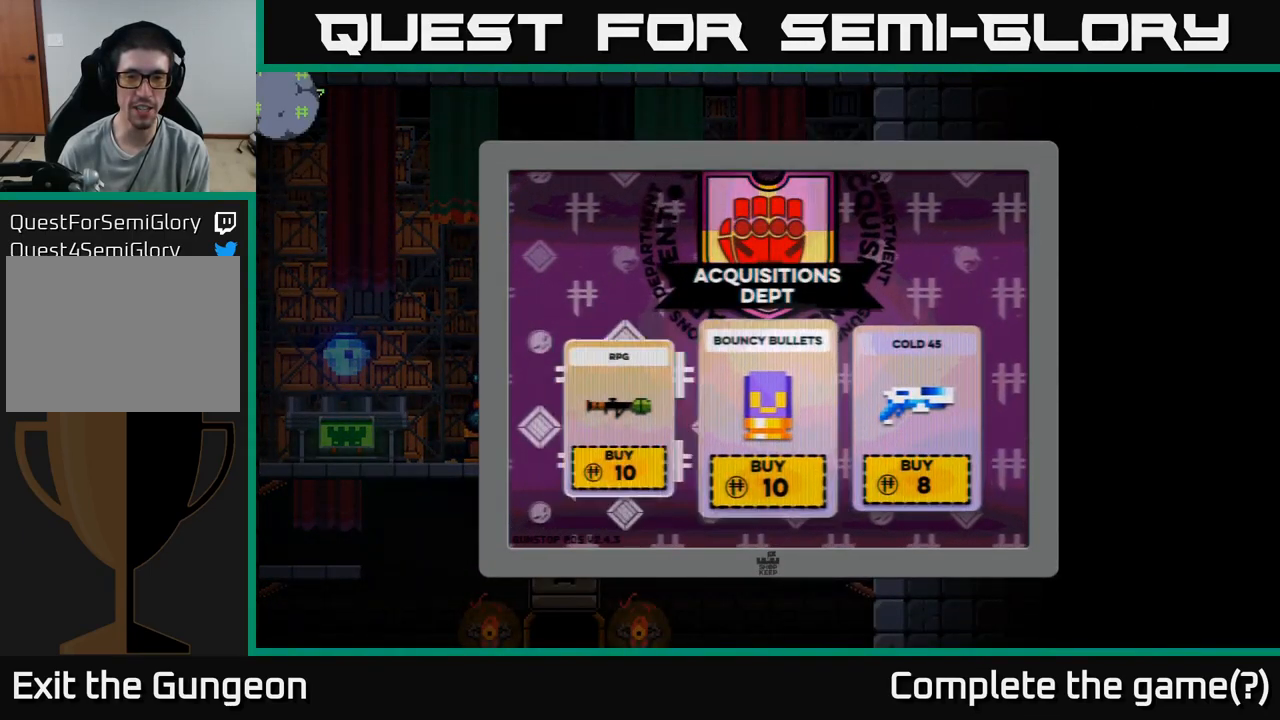
{"buttons": [], "left_stick": "center", "right_stick": "center", "events": [[17, "A", "up"], [267, "left_stick", "right"], [400, "left_stick", "center"]]}
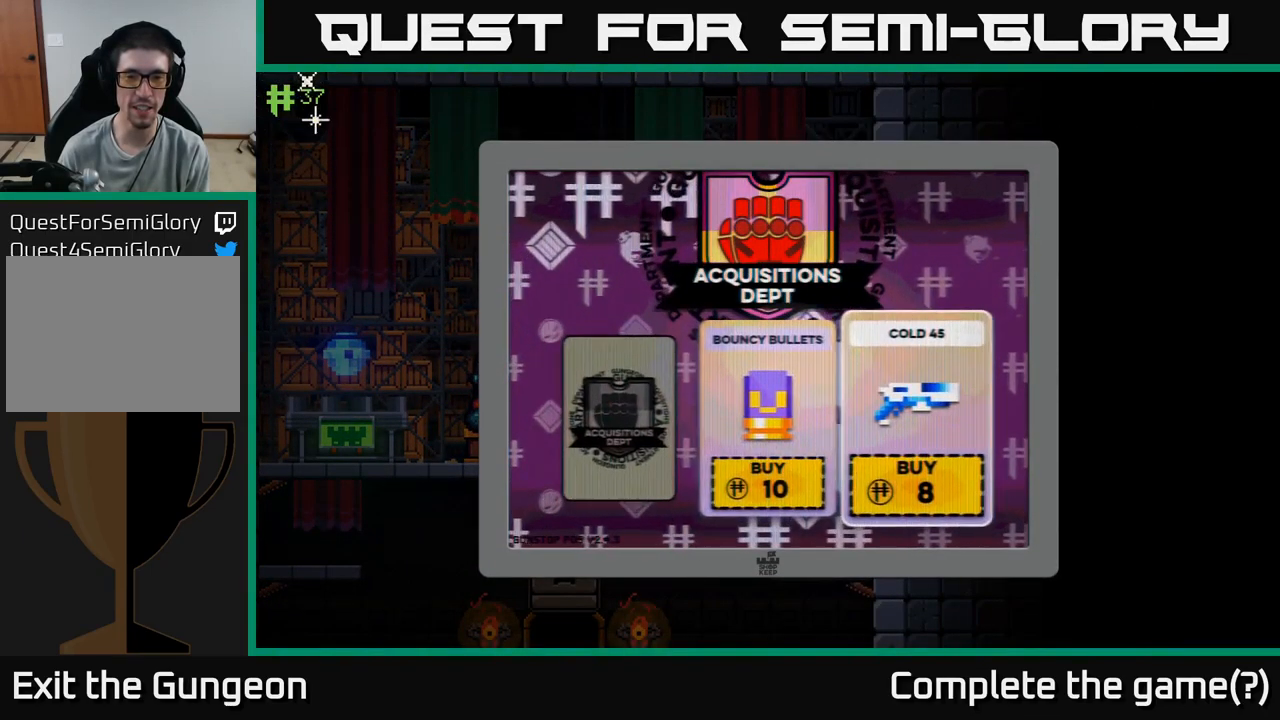
{"buttons": [], "left_stick": "center", "right_stick": "center", "events": [[167, "left_stick", "left"], [317, "left_stick", "center"], [367, "A", "down"], [500, "A", "up"]]}
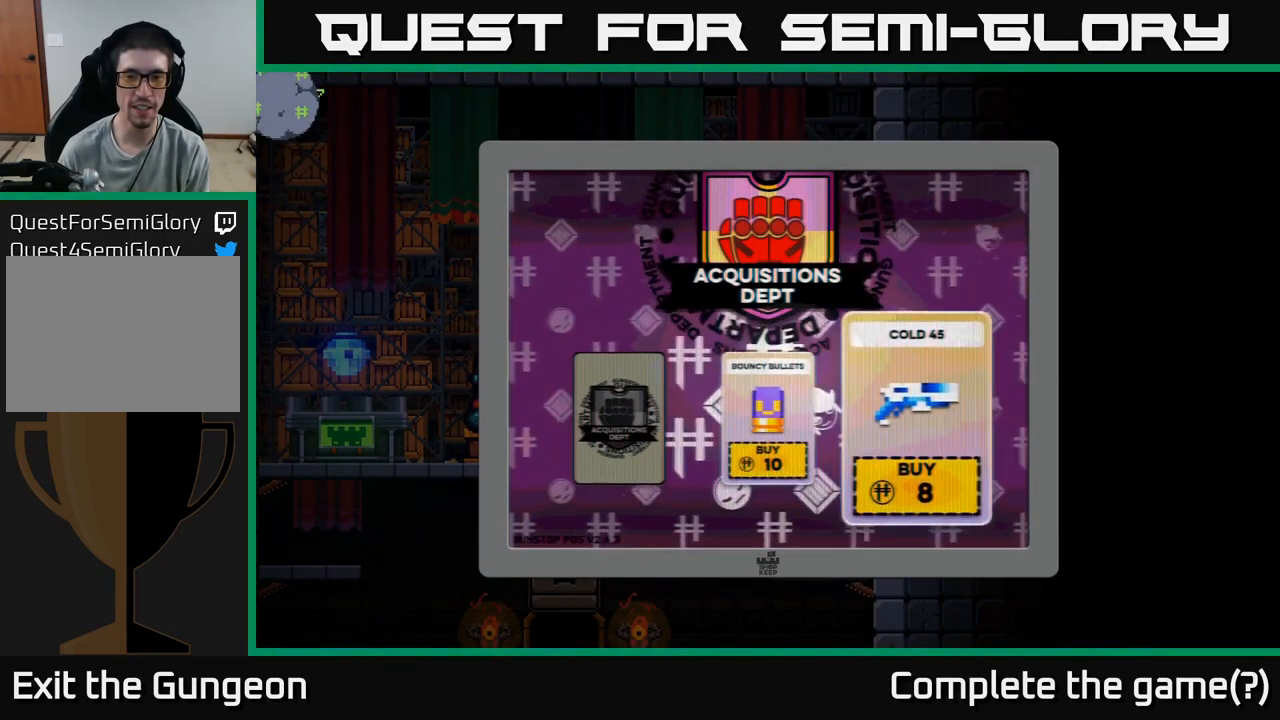
{"buttons": [], "left_stick": "center", "right_stick": "center", "events": [[267, "A", "down"], [383, "A", "up"]]}
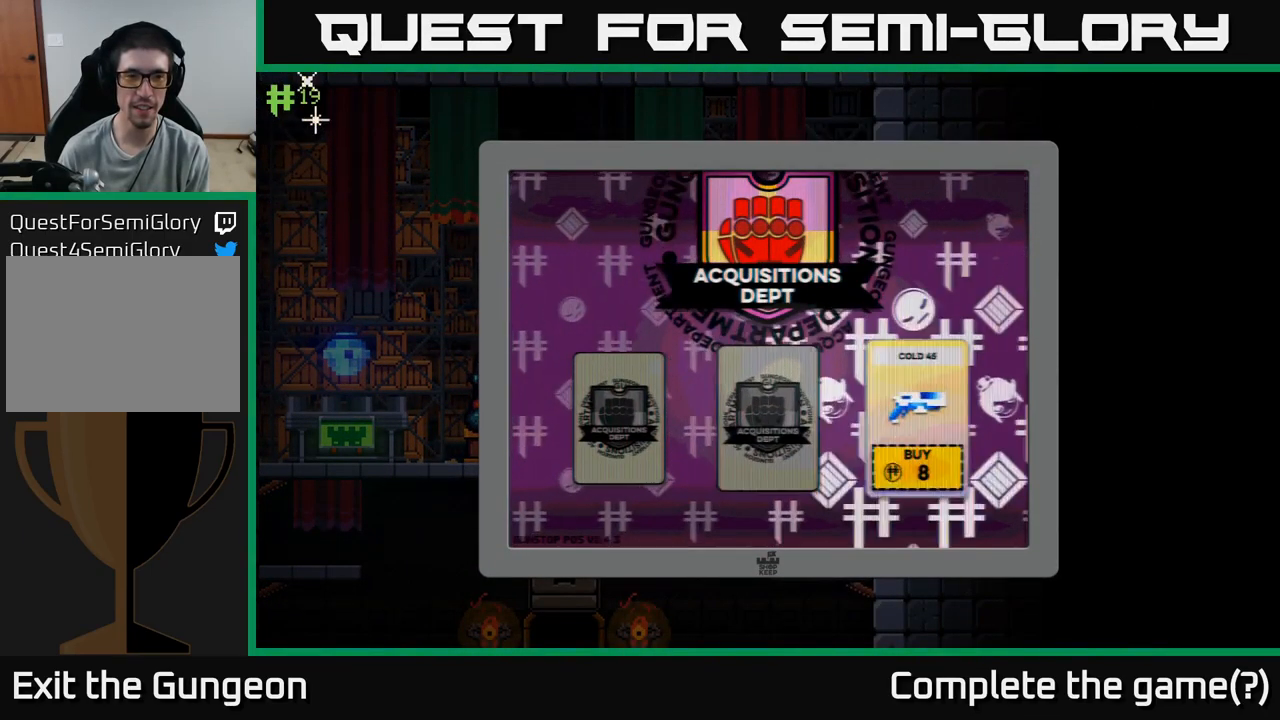
{"buttons": [], "left_stick": "center", "right_stick": "center", "events": [[350, "B", "down"], [467, "B", "up"]]}
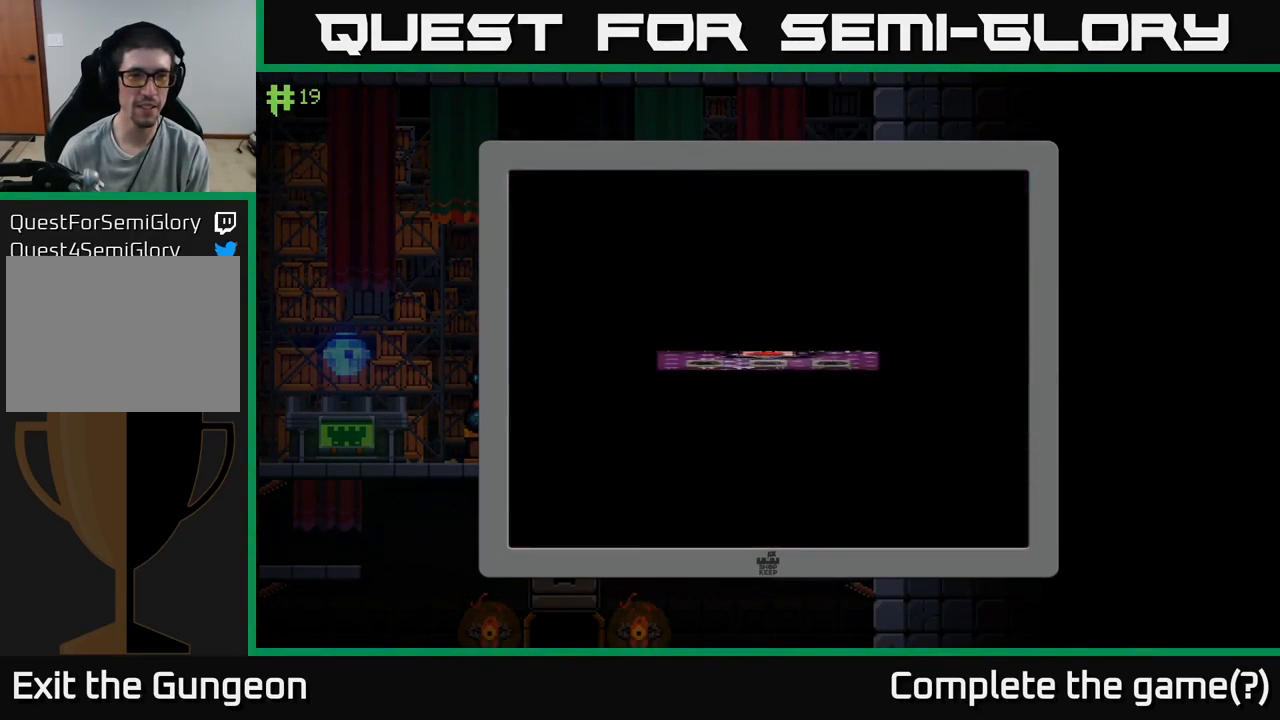
{"buttons": [], "left_stick": "left", "right_stick": "center", "events": [[17, "left_stick", "left"]]}
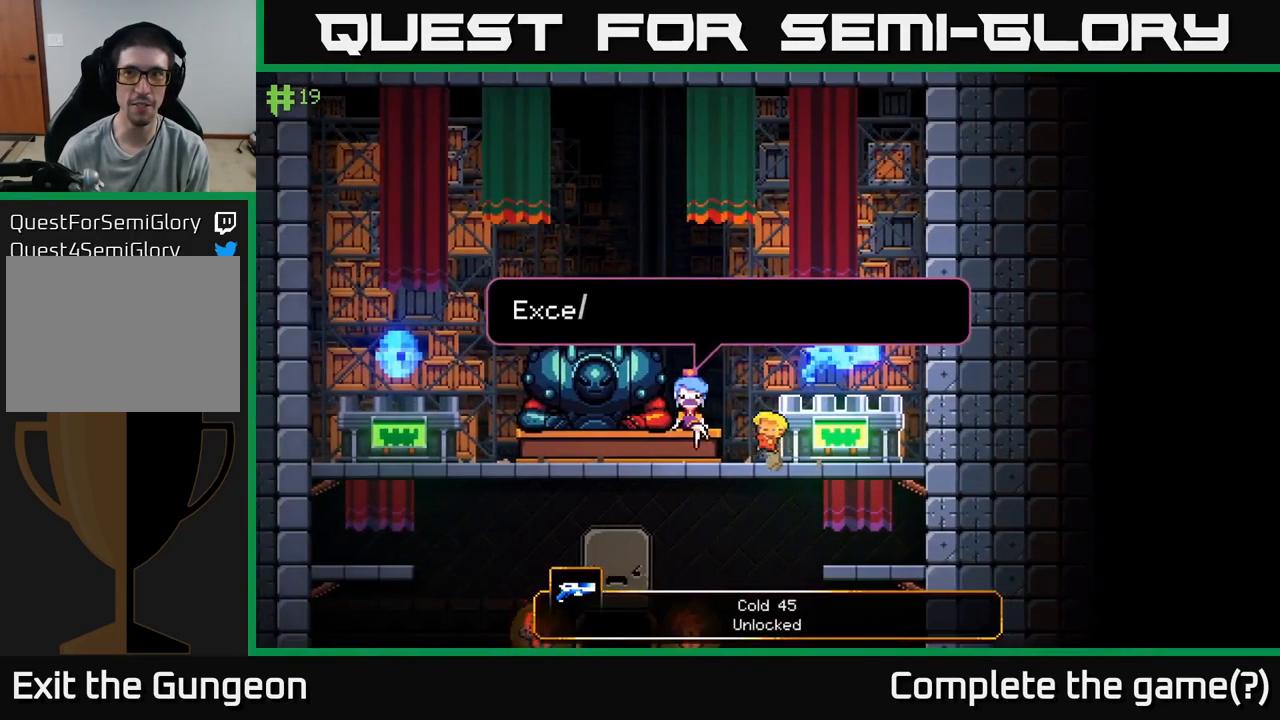
{"buttons": [], "left_stick": "left", "right_stick": "center", "events": []}
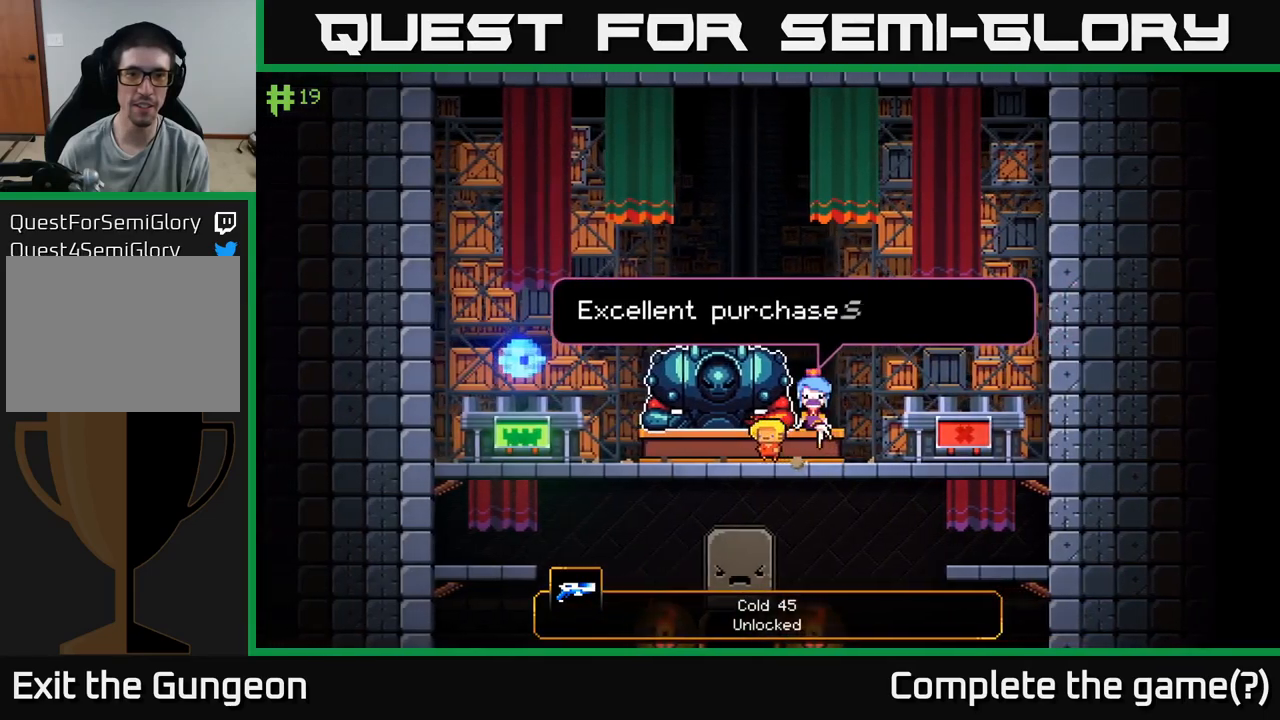
{"buttons": [], "left_stick": "left", "right_stick": "center", "events": []}
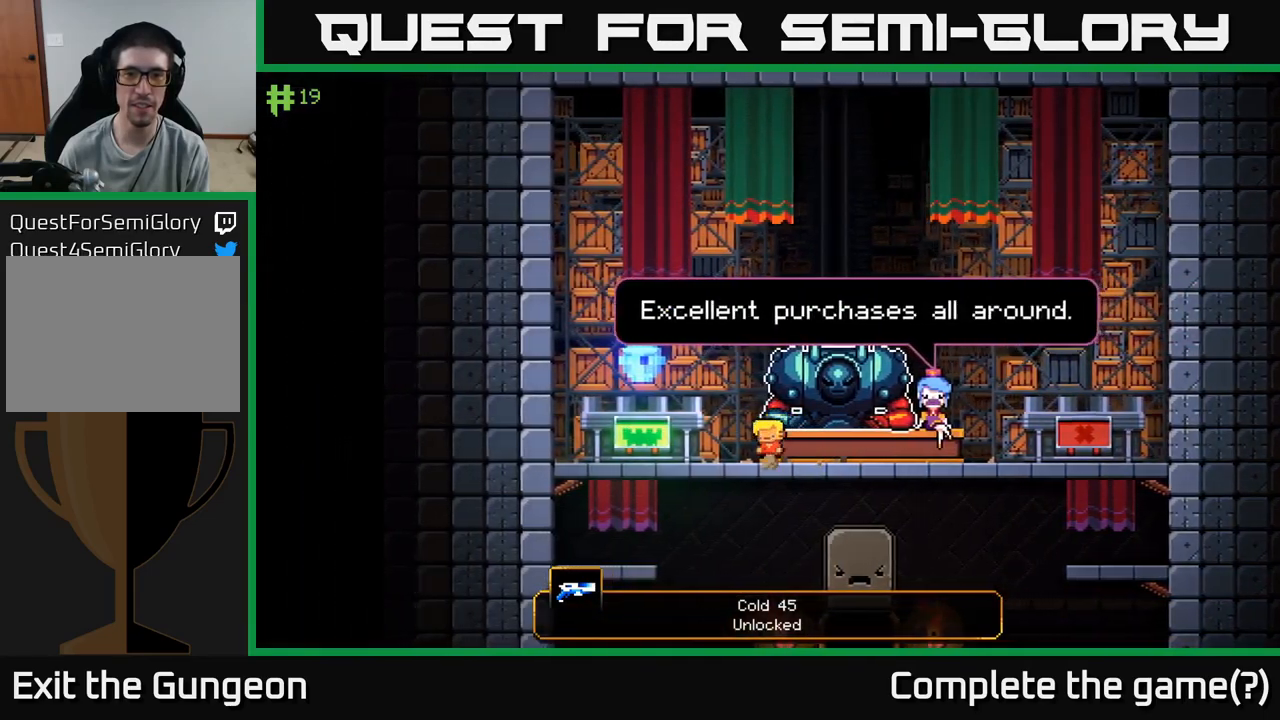
{"buttons": ["A"], "left_stick": "center", "right_stick": "center", "events": [[433, "left_stick", "center"], [467, "A", "down"]]}
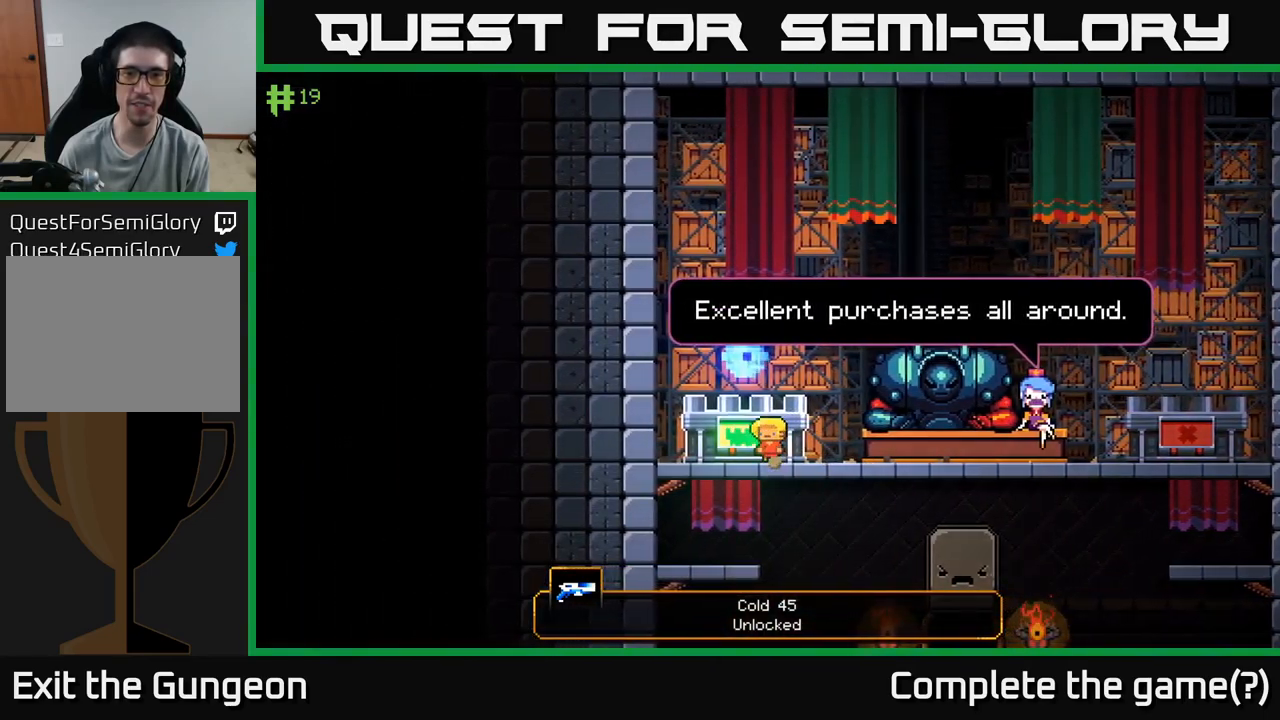
{"buttons": [], "left_stick": "center", "right_stick": "center", "events": [[67, "A", "up"]]}
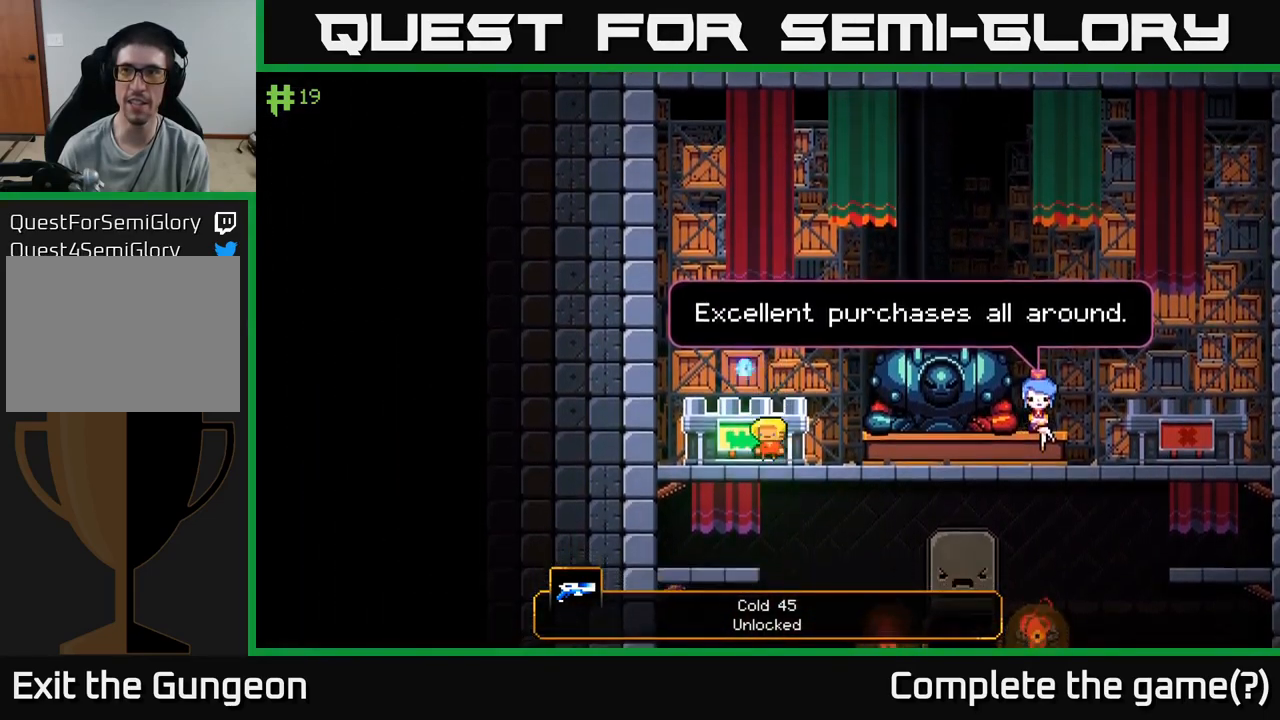
{"buttons": [], "left_stick": "center", "right_stick": "center", "events": [[50, "X", "down"], [200, "X", "up"]]}
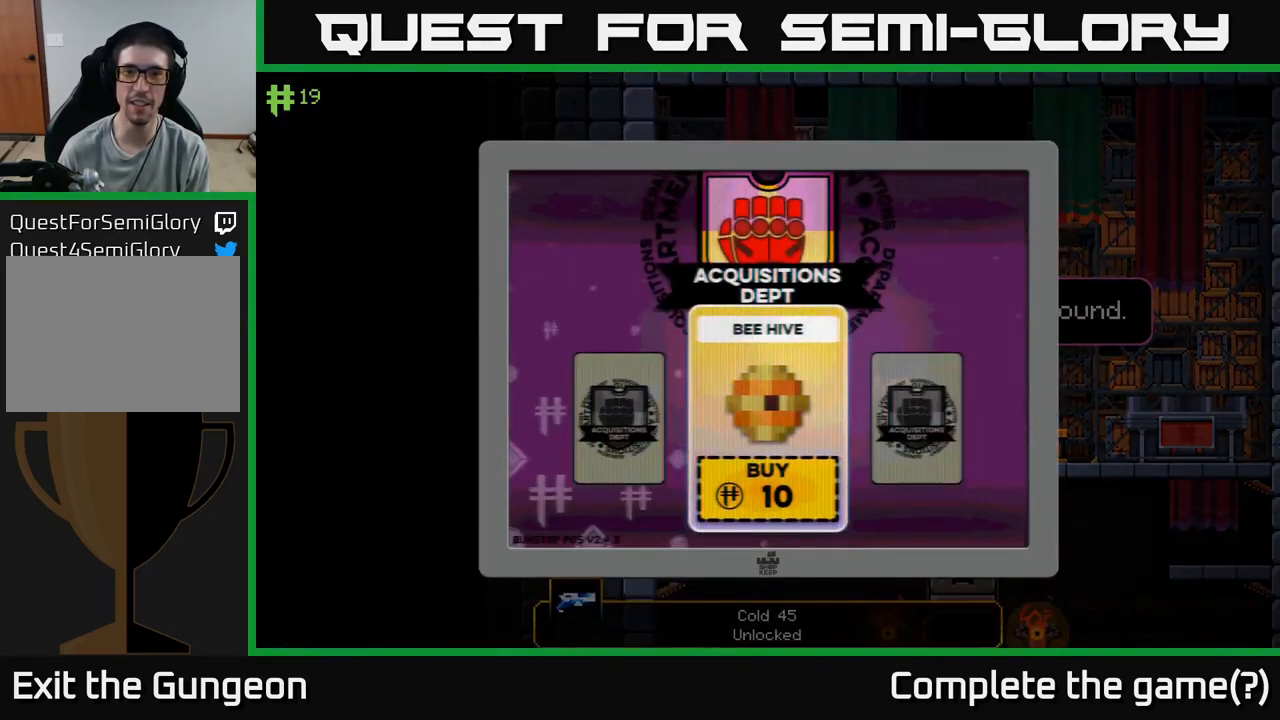
{"buttons": [], "left_stick": "center", "right_stick": "center", "events": [[167, "left_stick", "right"], [283, "left_stick", "center"], [300, "A", "down"], [383, "A", "up"]]}
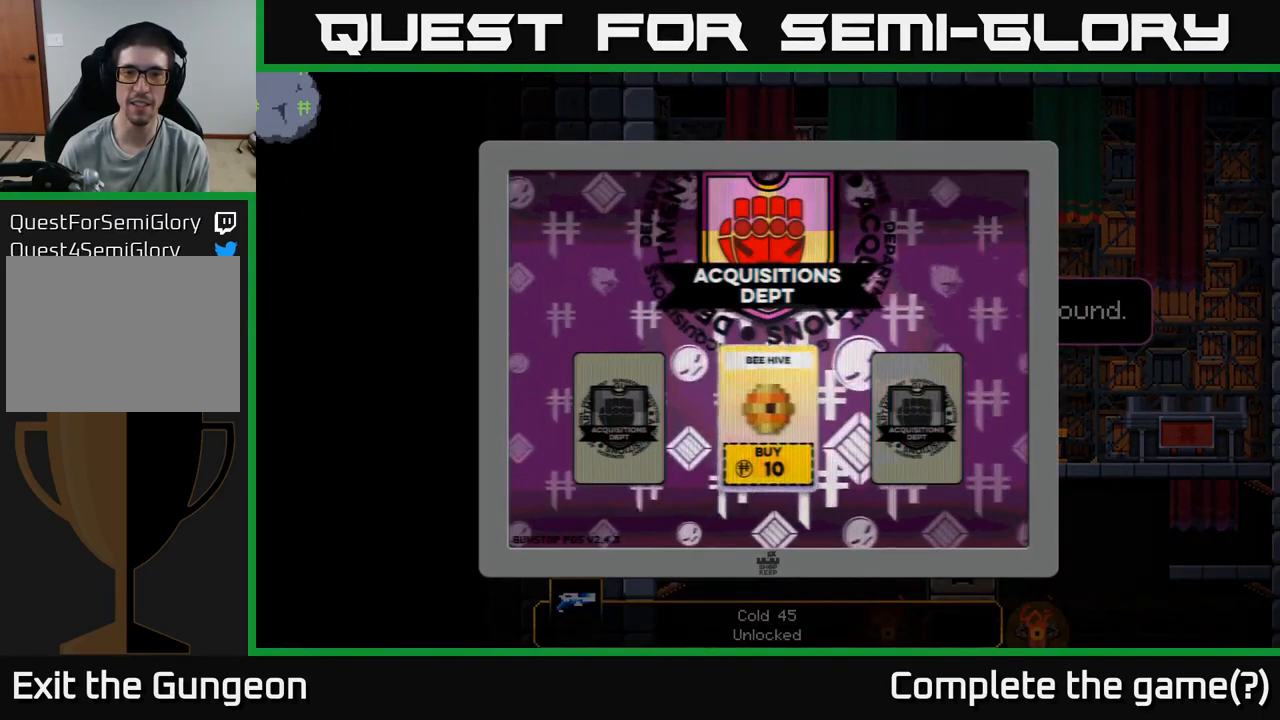
{"buttons": [], "left_stick": "center", "right_stick": "center", "events": []}
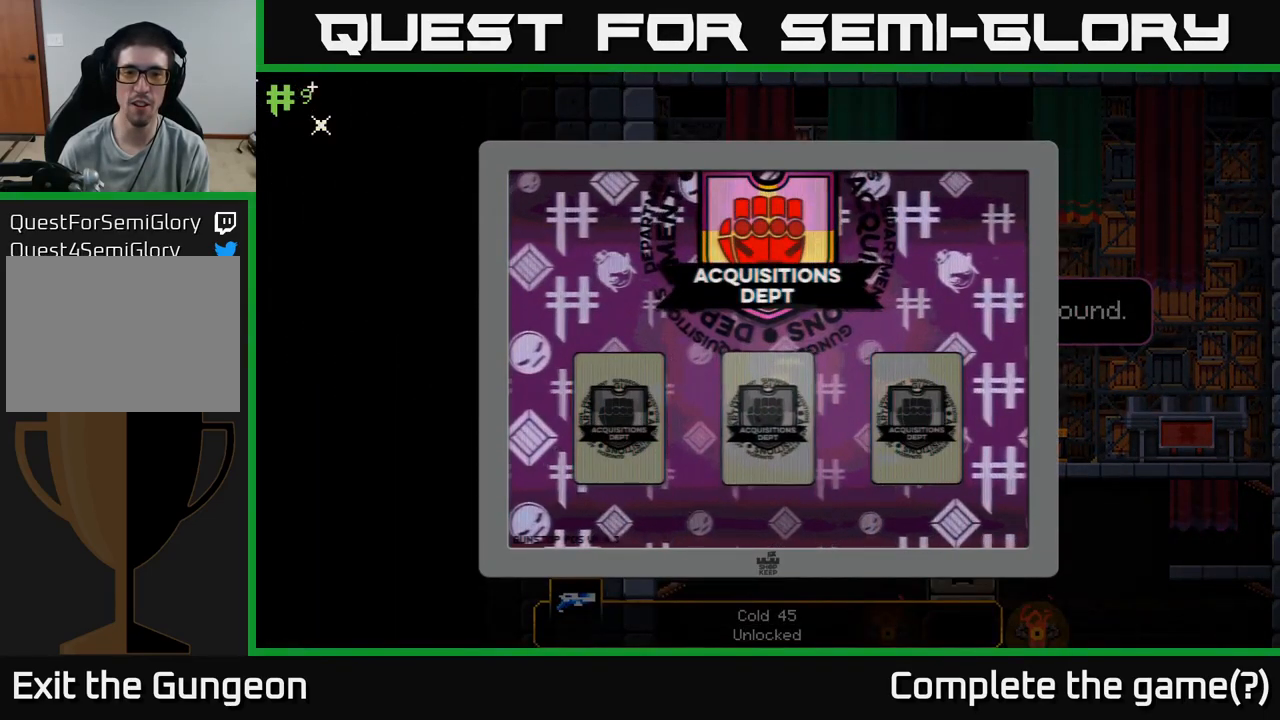
{"buttons": [], "left_stick": "right", "right_stick": "center", "events": [[83, "B", "down"], [167, "B", "up"], [333, "left_stick", "right"]]}
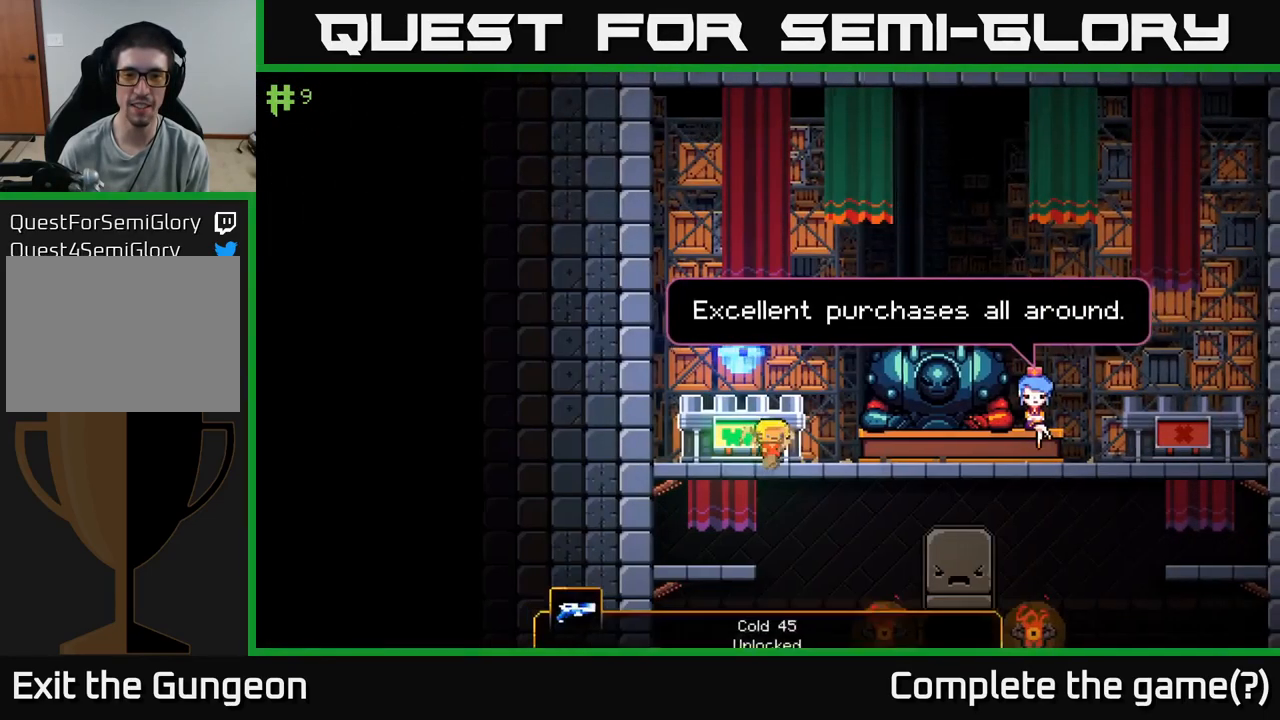
{"buttons": [], "left_stick": "right", "right_stick": "center", "events": []}
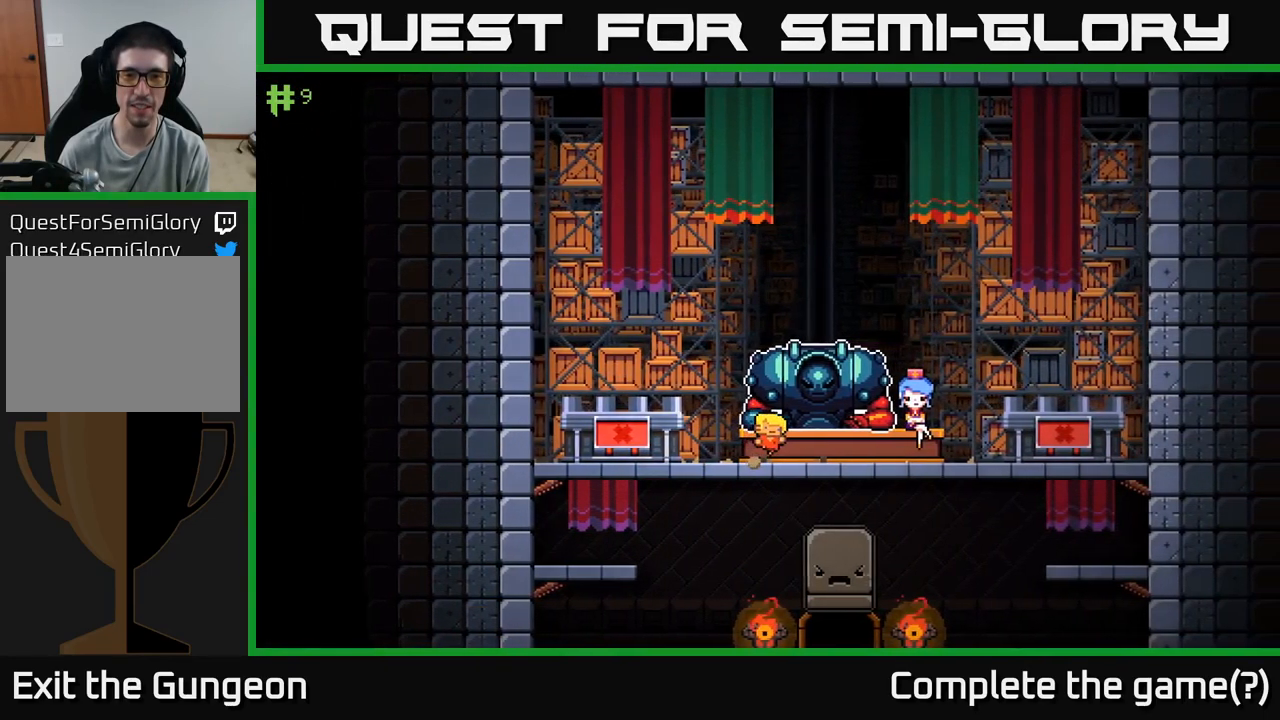
{"buttons": [], "left_stick": "right", "right_stick": "center", "events": []}
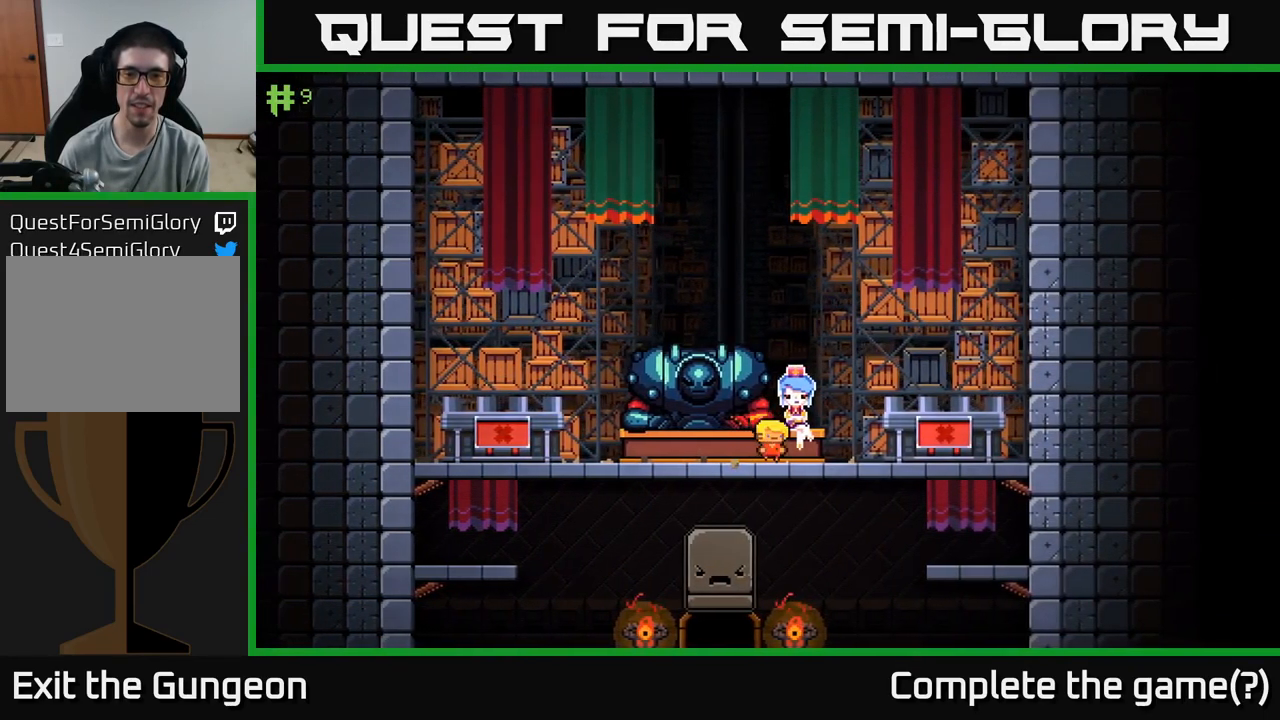
{"buttons": [], "left_stick": "center", "right_stick": "center", "events": [[150, "left_stick", "left"], [200, "left_stick", "center"], [367, "X", "down"], [450, "X", "up"]]}
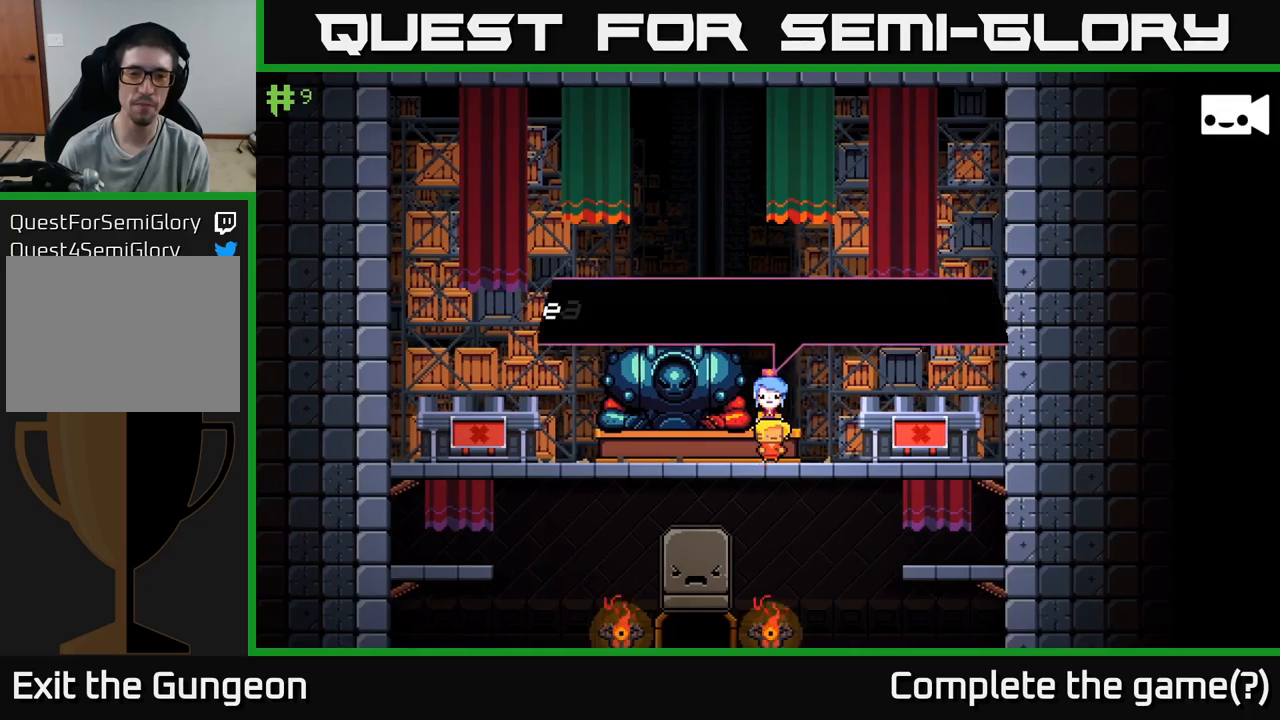
{"buttons": [], "left_stick": "center", "right_stick": "center", "events": []}
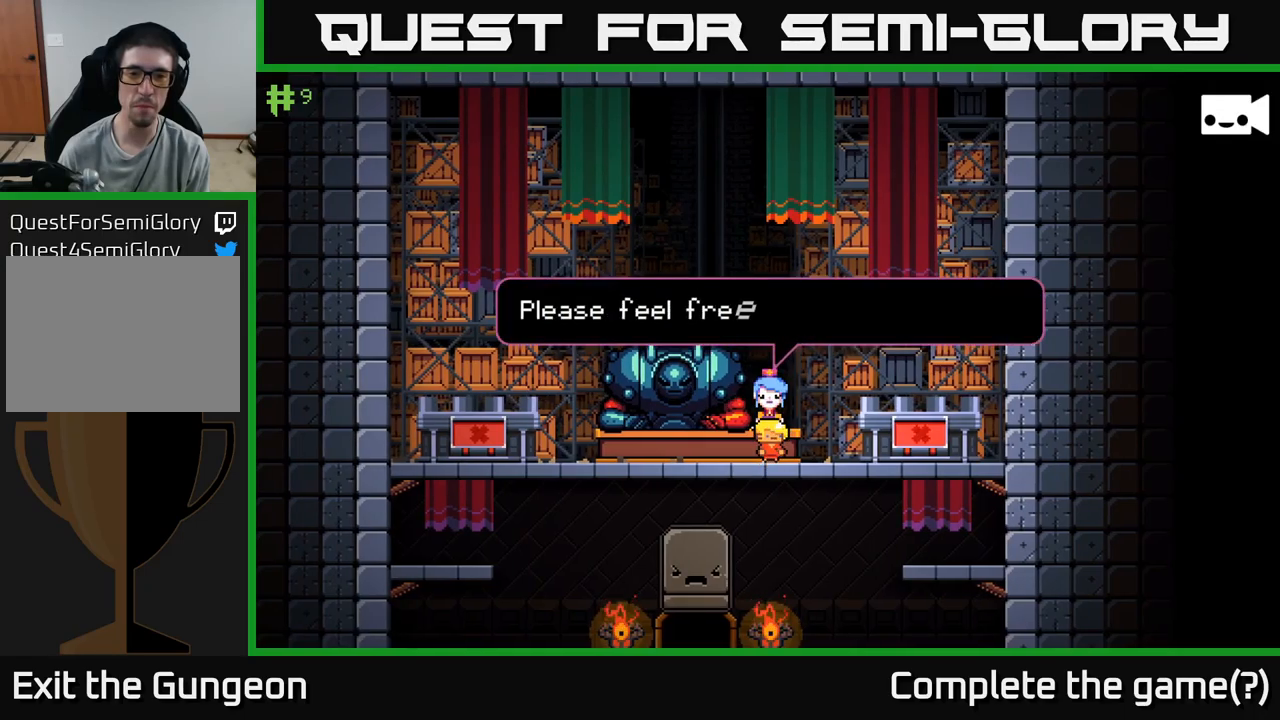
{"buttons": [], "left_stick": "center", "right_stick": "center", "events": []}
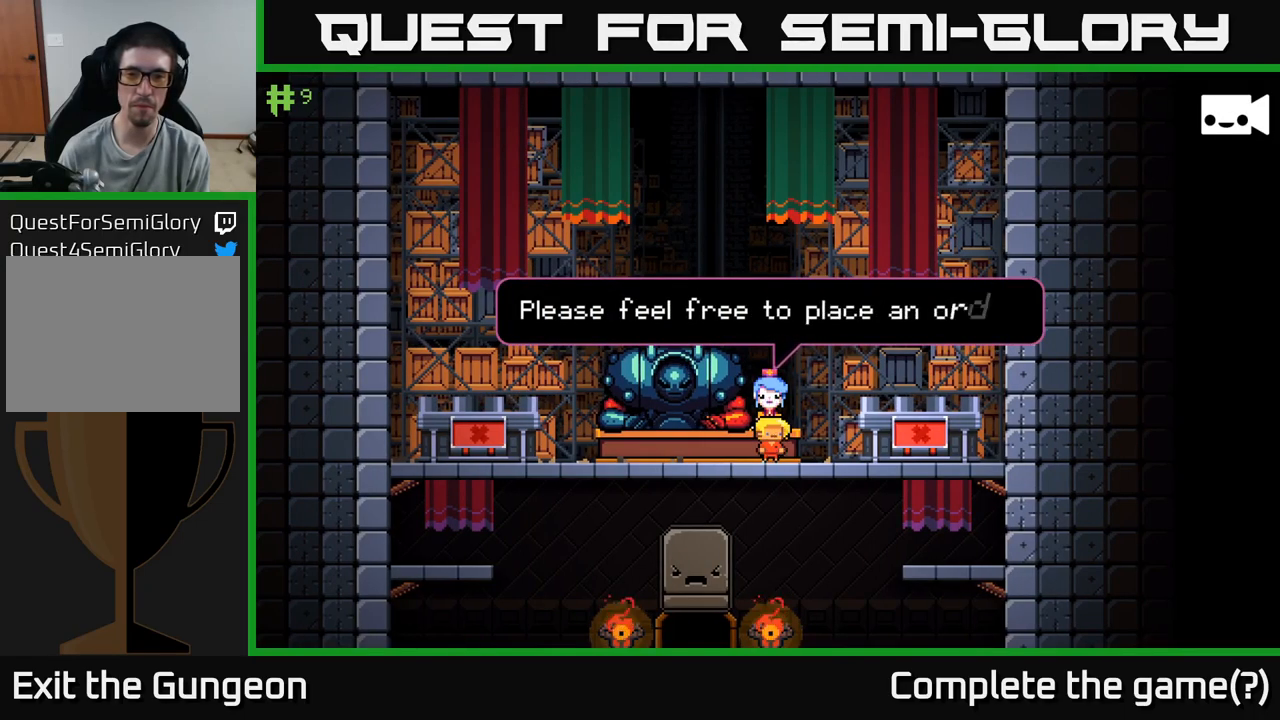
{"buttons": ["A"], "left_stick": "center", "right_stick": "center", "events": [[417, "A", "down"]]}
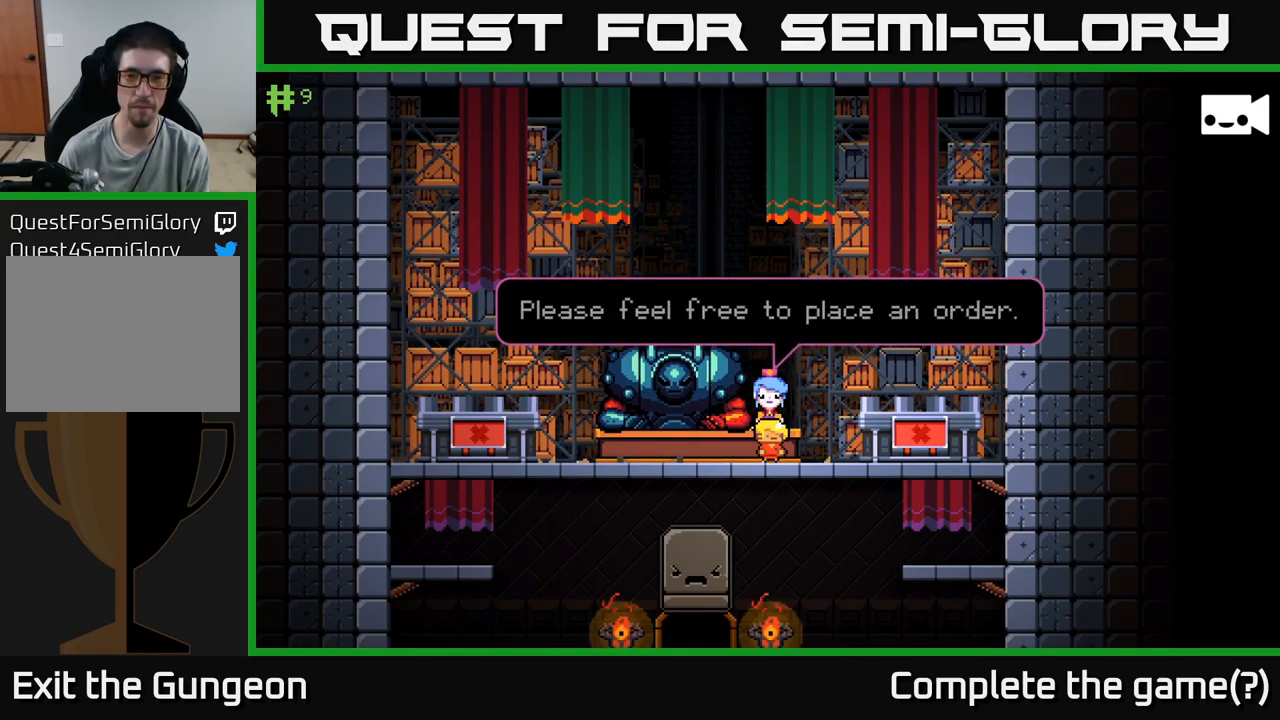
{"buttons": [], "left_stick": "left", "right_stick": "center", "events": [[50, "A", "up"], [167, "left_stick", "left"]]}
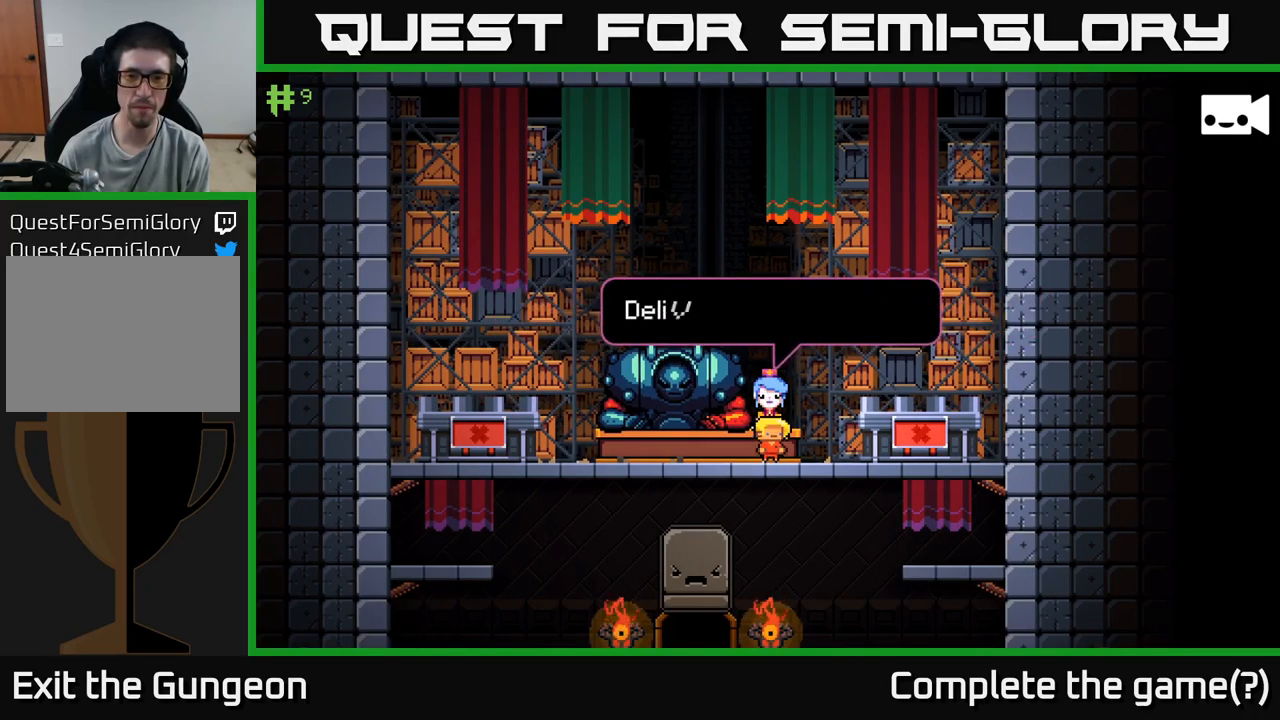
{"buttons": ["A"], "left_stick": "center", "right_stick": "center", "events": [[84, "left_stick", "center"], [217, "A", "down"]]}
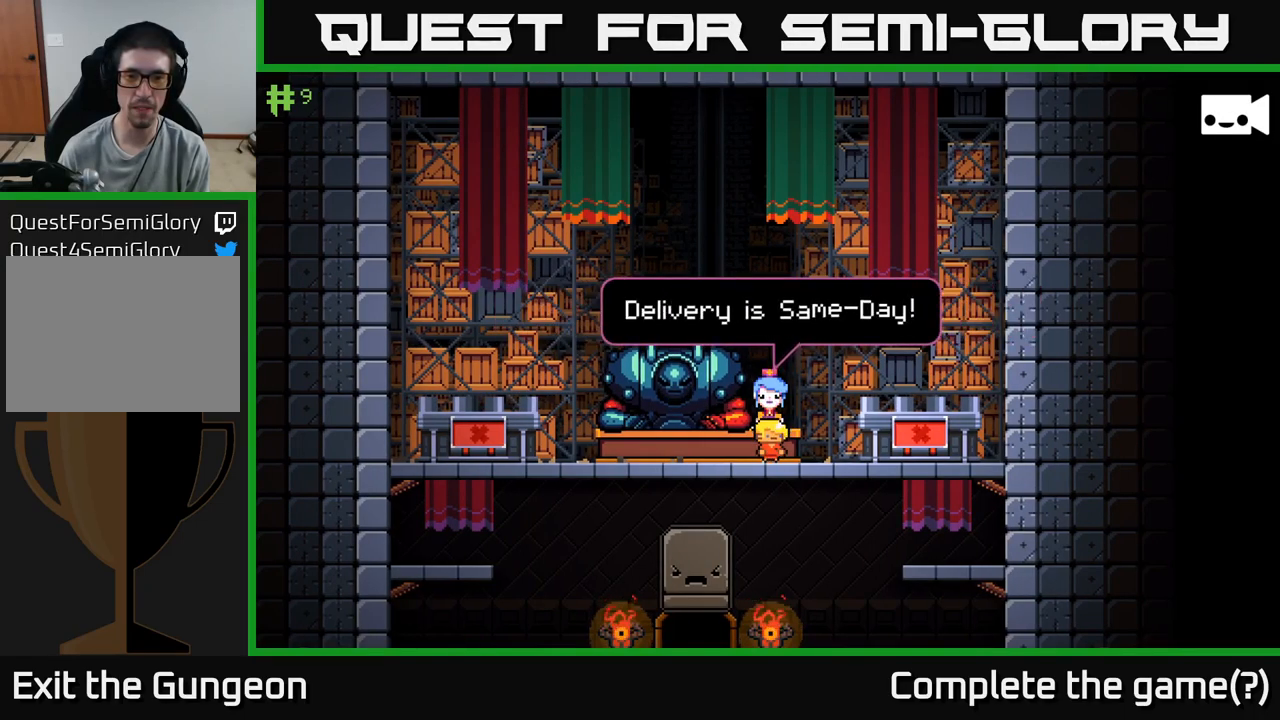
{"buttons": [], "left_stick": "left", "right_stick": "center", "events": [[17, "A", "up"], [167, "A", "down"], [300, "A", "up"], [500, "left_stick", "left"]]}
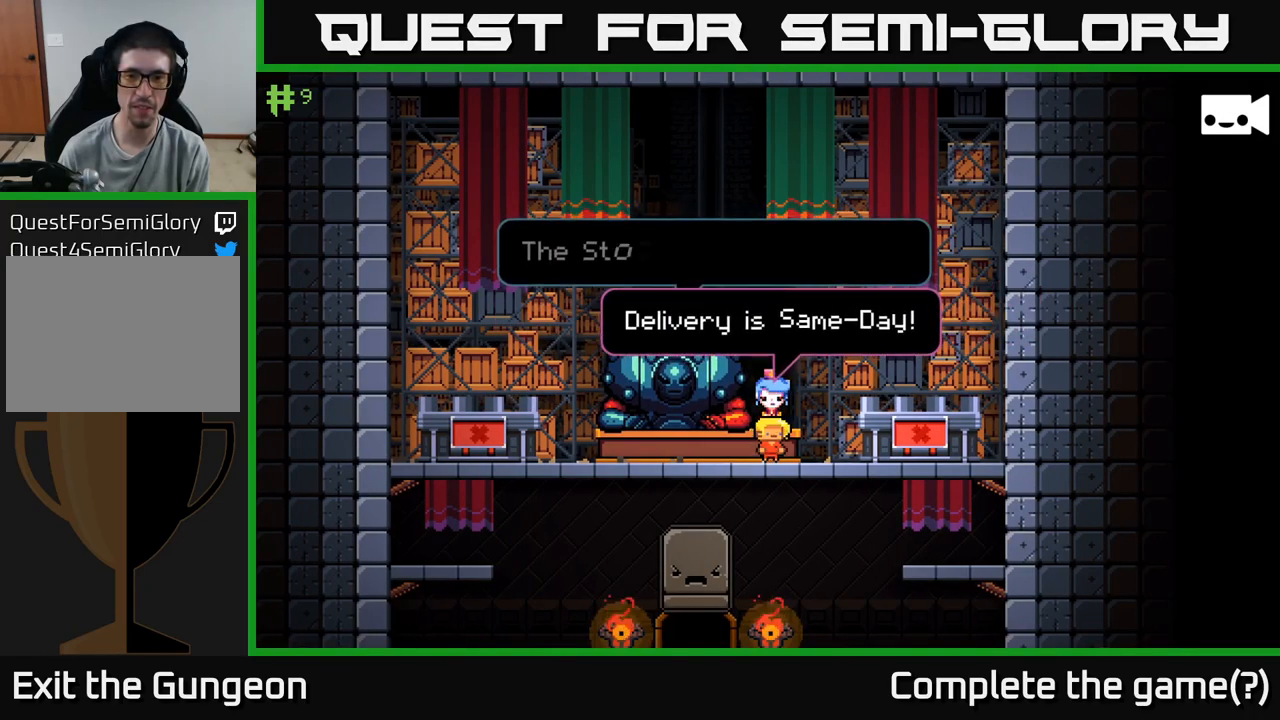
{"buttons": [], "left_stick": "center", "right_stick": "center", "events": [[184, "left_stick", "center"]]}
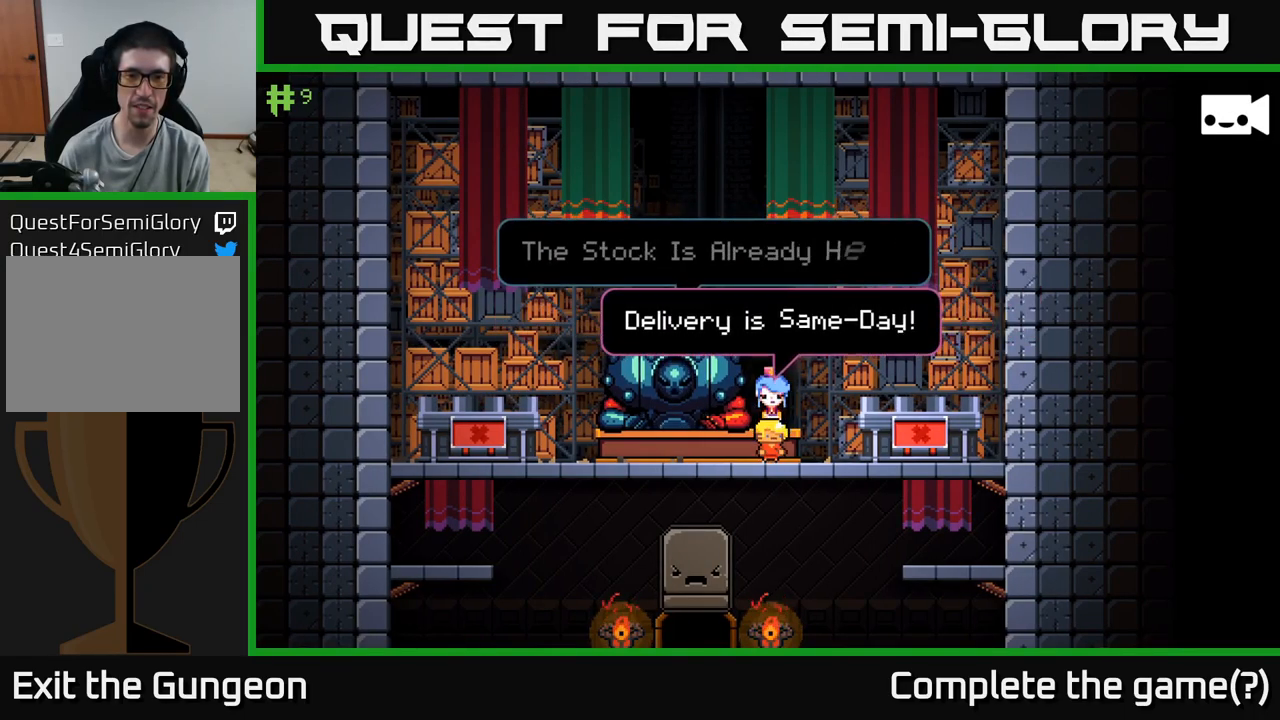
{"buttons": ["A"], "left_stick": "center", "right_stick": "center", "events": [[500, "A", "down"]]}
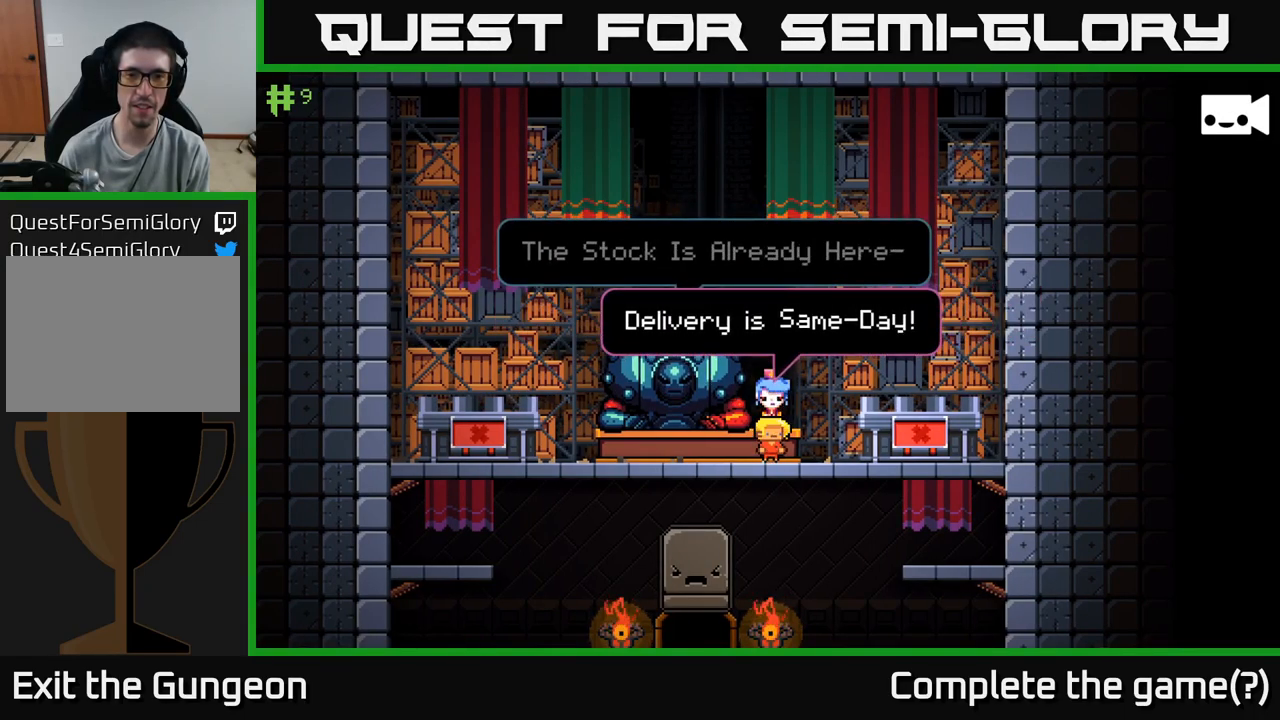
{"buttons": [], "left_stick": "center", "right_stick": "center", "events": [[117, "A", "up"]]}
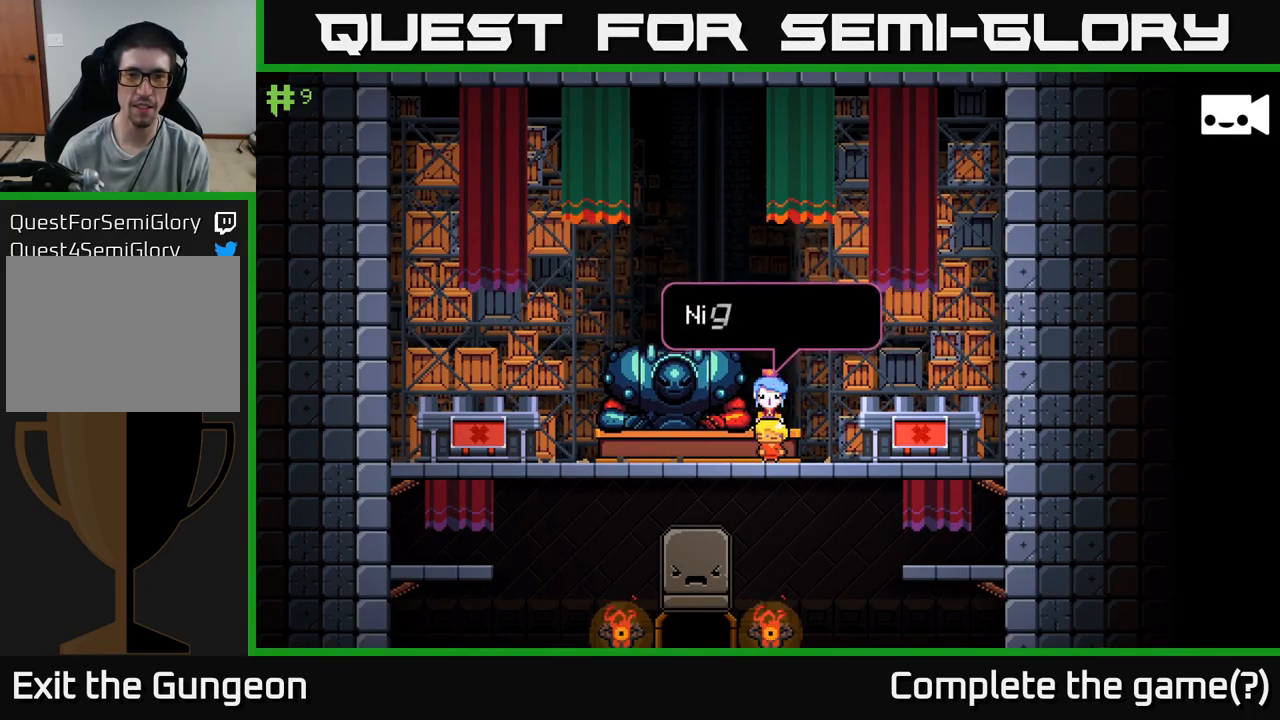
{"buttons": [], "left_stick": "center", "right_stick": "center", "events": [[50, "left_stick", "left"], [301, "left_stick", "center"]]}
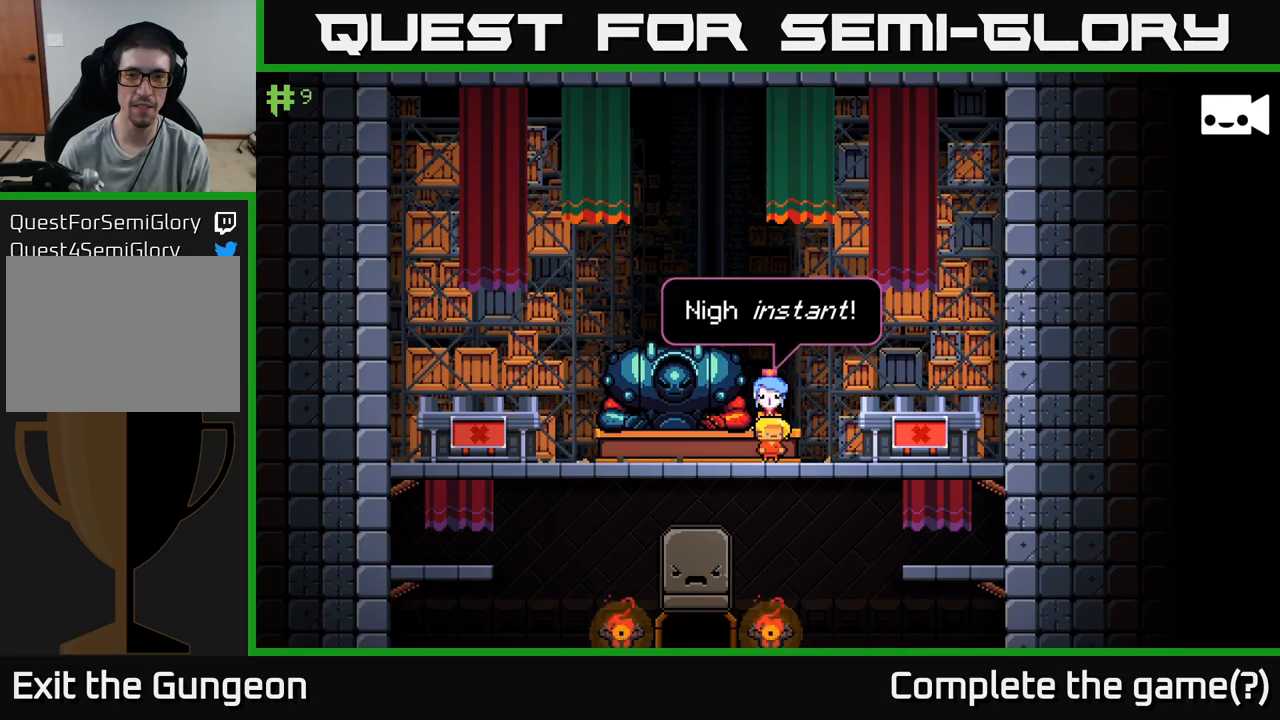
{"buttons": [], "left_stick": "center", "right_stick": "center", "events": [[267, "A", "down"], [417, "A", "up"]]}
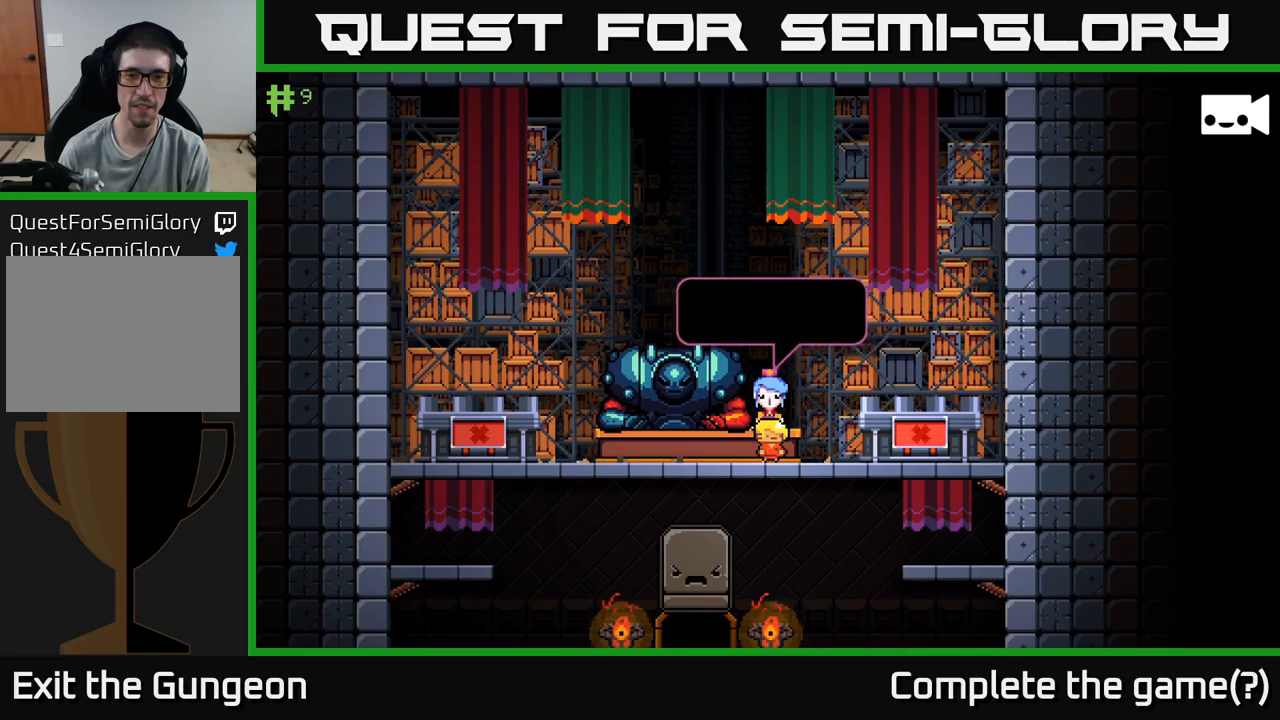
{"buttons": [], "left_stick": "center", "right_stick": "center", "events": []}
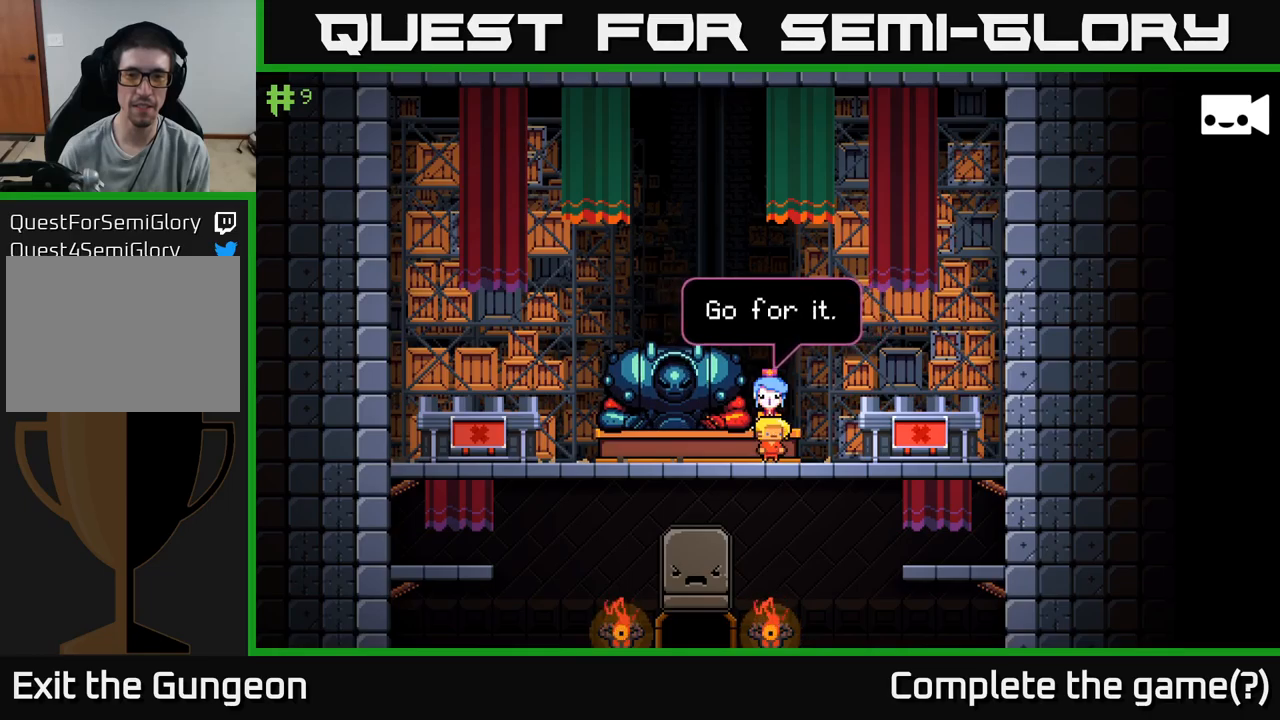
{"buttons": [], "left_stick": "center", "right_stick": "center", "events": [[317, "A", "down"], [450, "A", "up"]]}